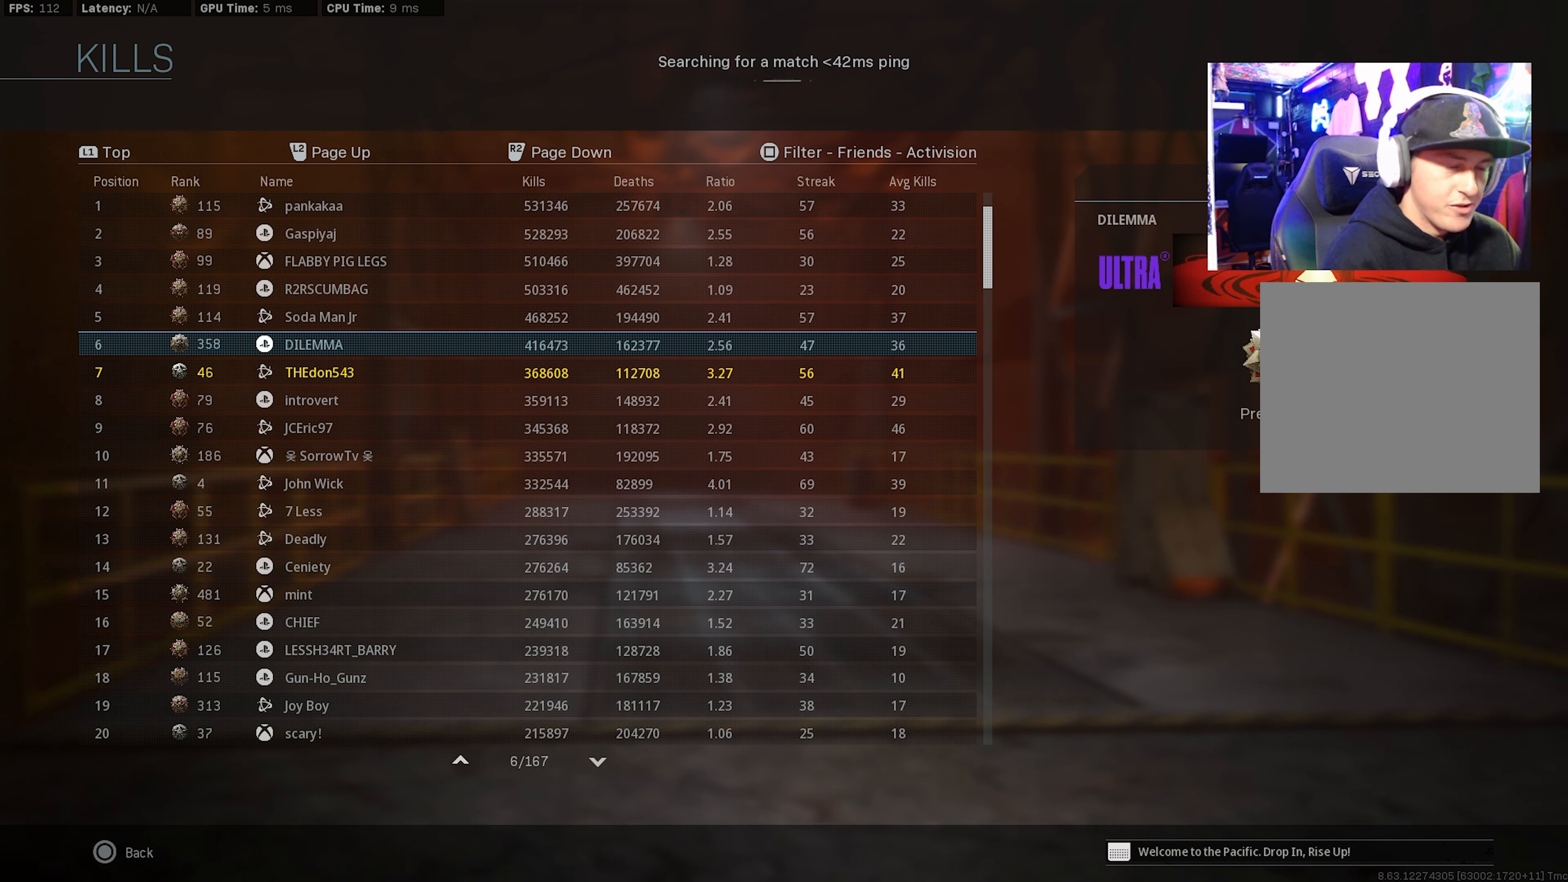
Gameplay with a controller (PlayStation layout); each line is a JSON object with the inputs held at the frame after it. "events" lists button and stick changes between this image and that frame as [ms after this image, input, new state], when the widget could be followed in between.
{"buttons": [], "left_stick": "center", "right_stick": "center", "events": [[67, "left_stick", "center"], [300, "left_stick", "up"], [450, "left_stick", "center"]]}
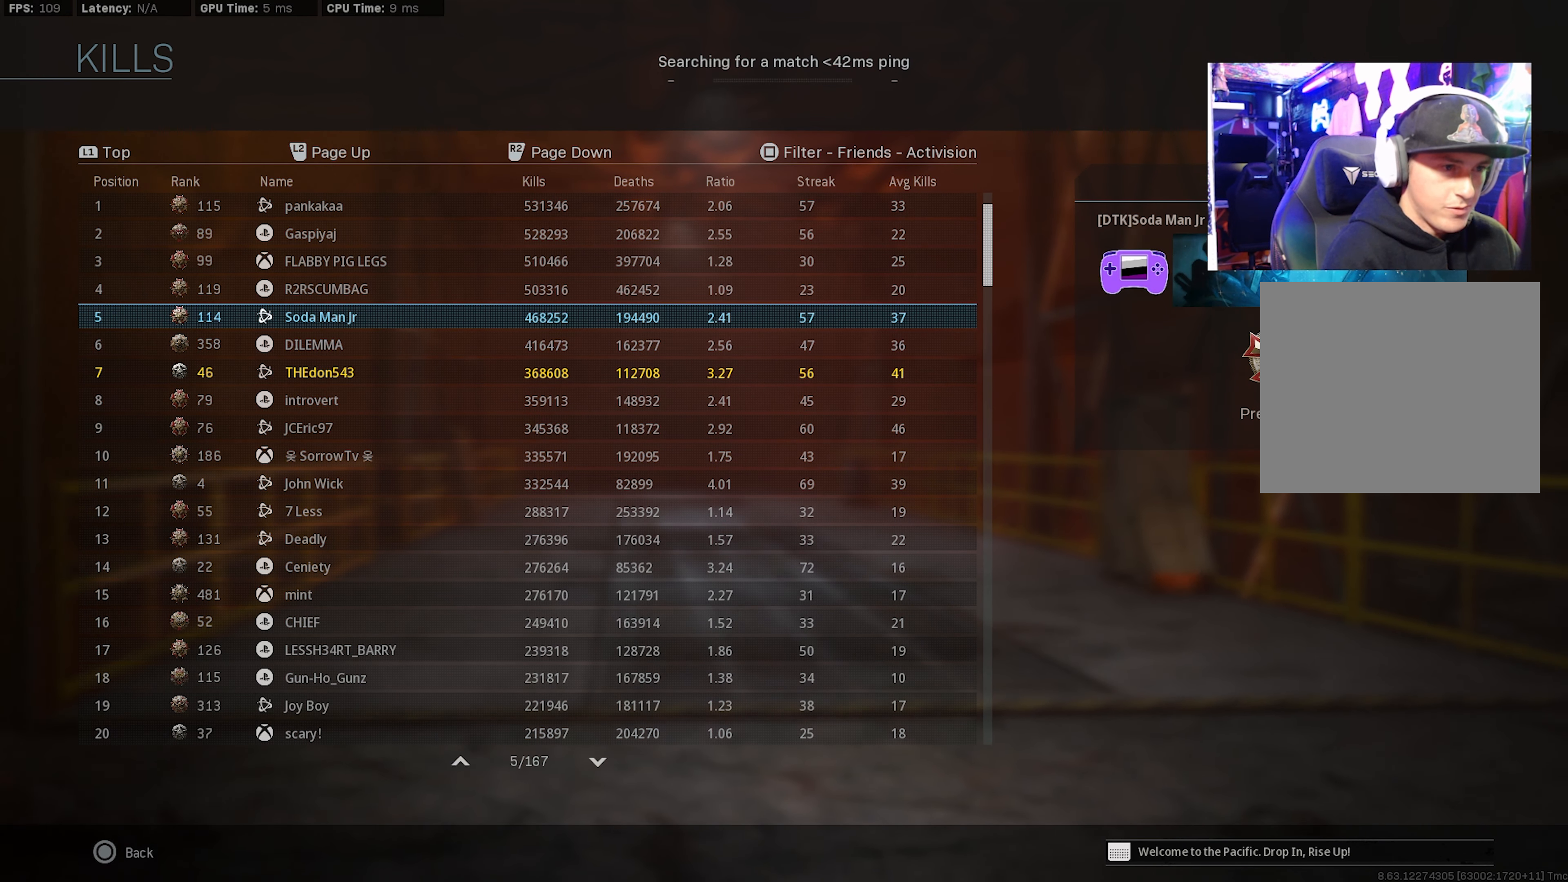
{"buttons": [], "left_stick": "center", "right_stick": "center", "events": [[67, "left_stick", "down"], [234, "left_stick", "down-left"], [434, "left_stick", "center"]]}
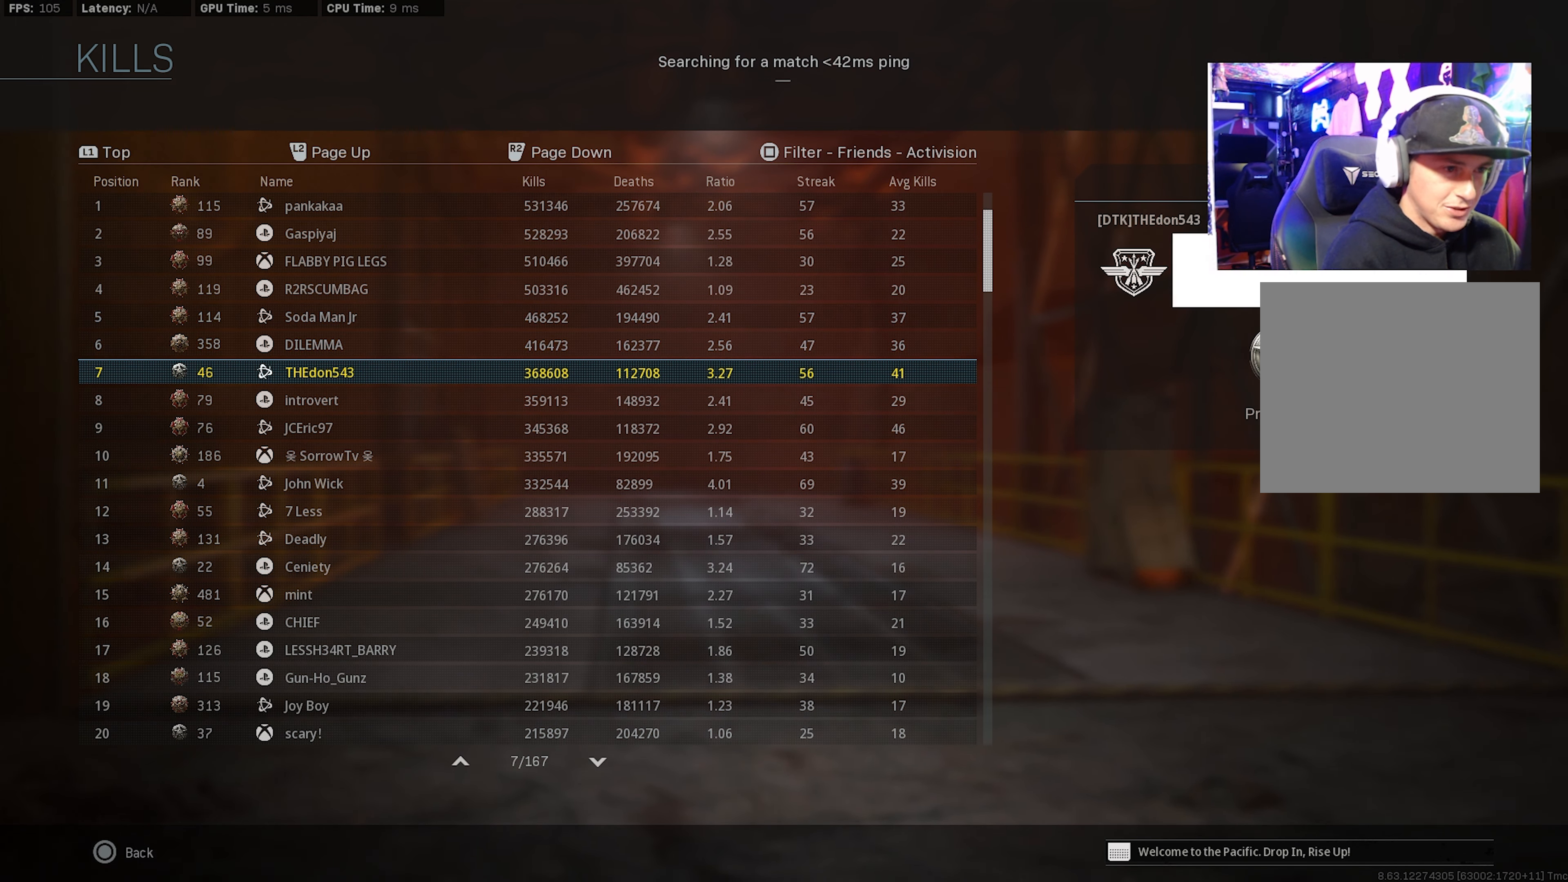
{"buttons": [], "left_stick": "up", "right_stick": "center", "events": [[117, "left_stick", "down"], [267, "left_stick", "center"], [434, "left_stick", "up"]]}
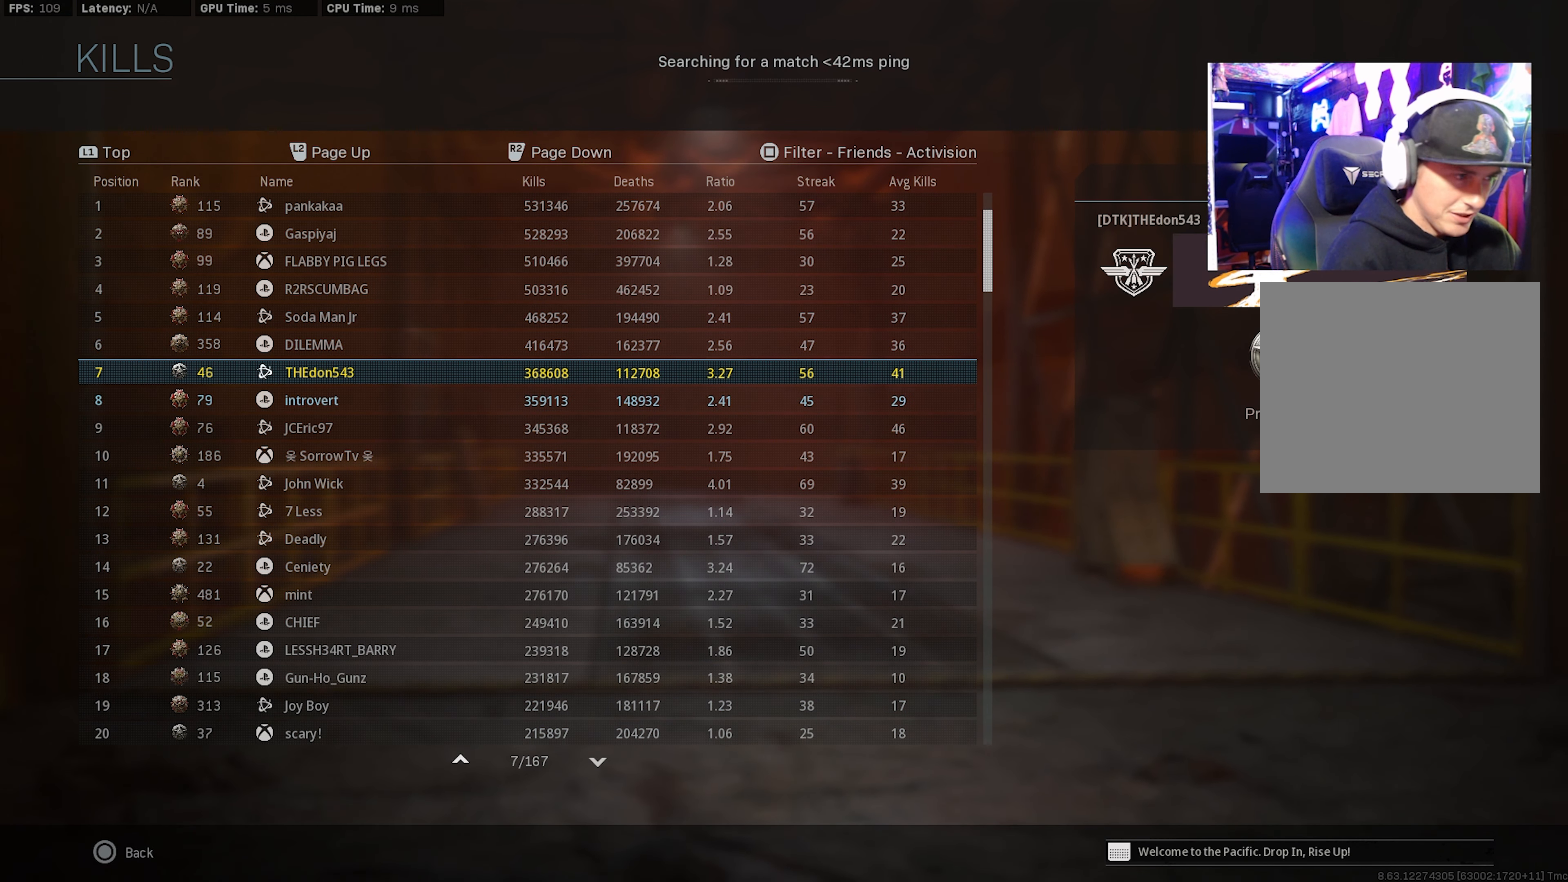
{"buttons": [], "left_stick": "center", "right_stick": "center", "events": [[167, "left_stick", "center"]]}
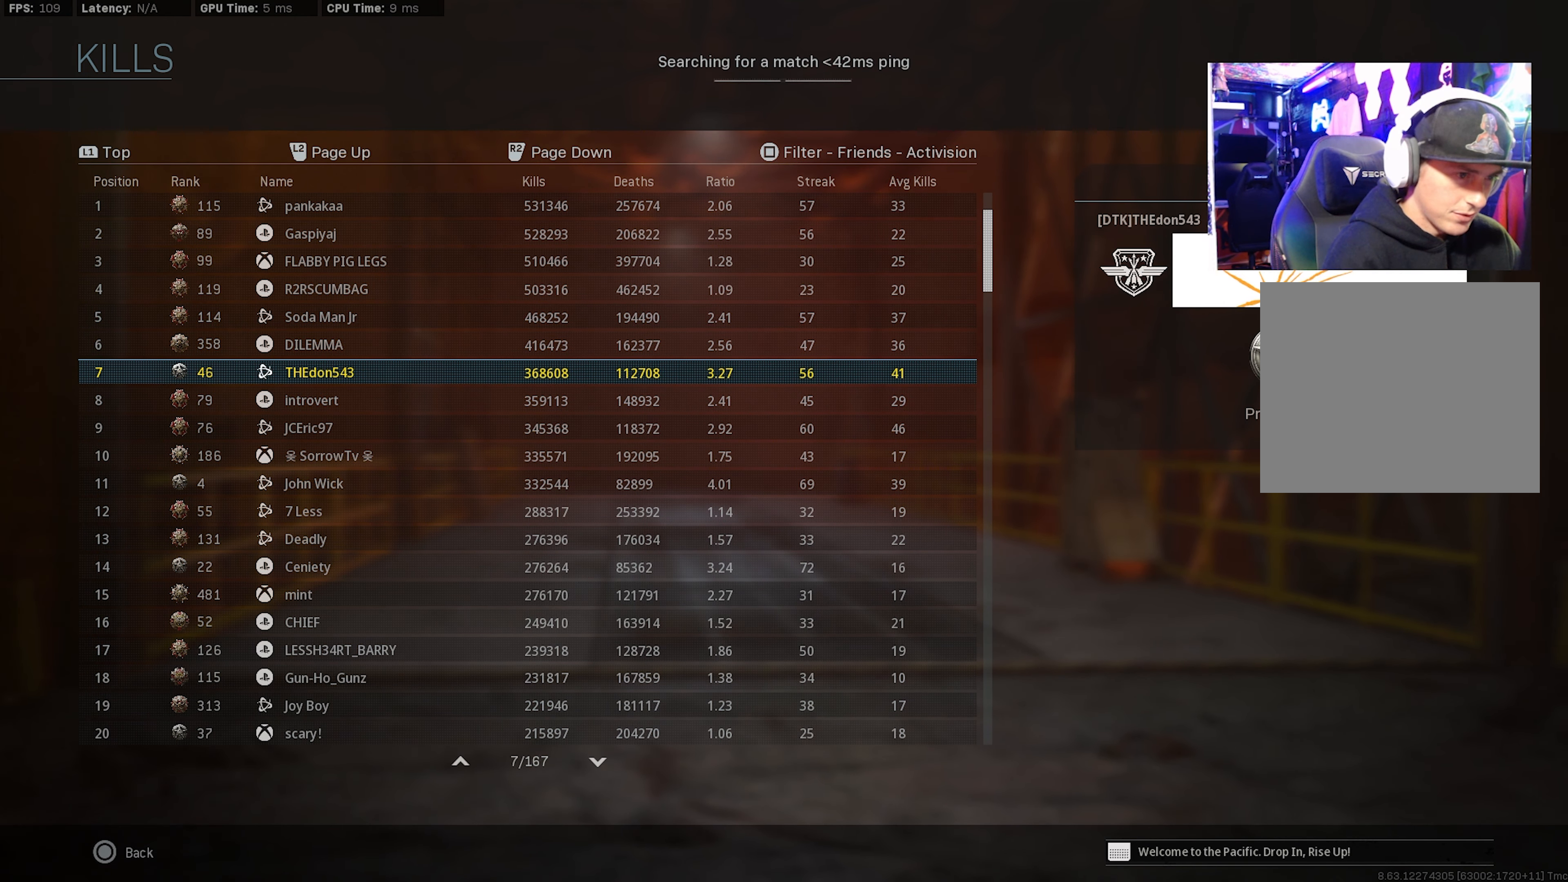
{"buttons": [], "left_stick": "center", "right_stick": "center", "events": []}
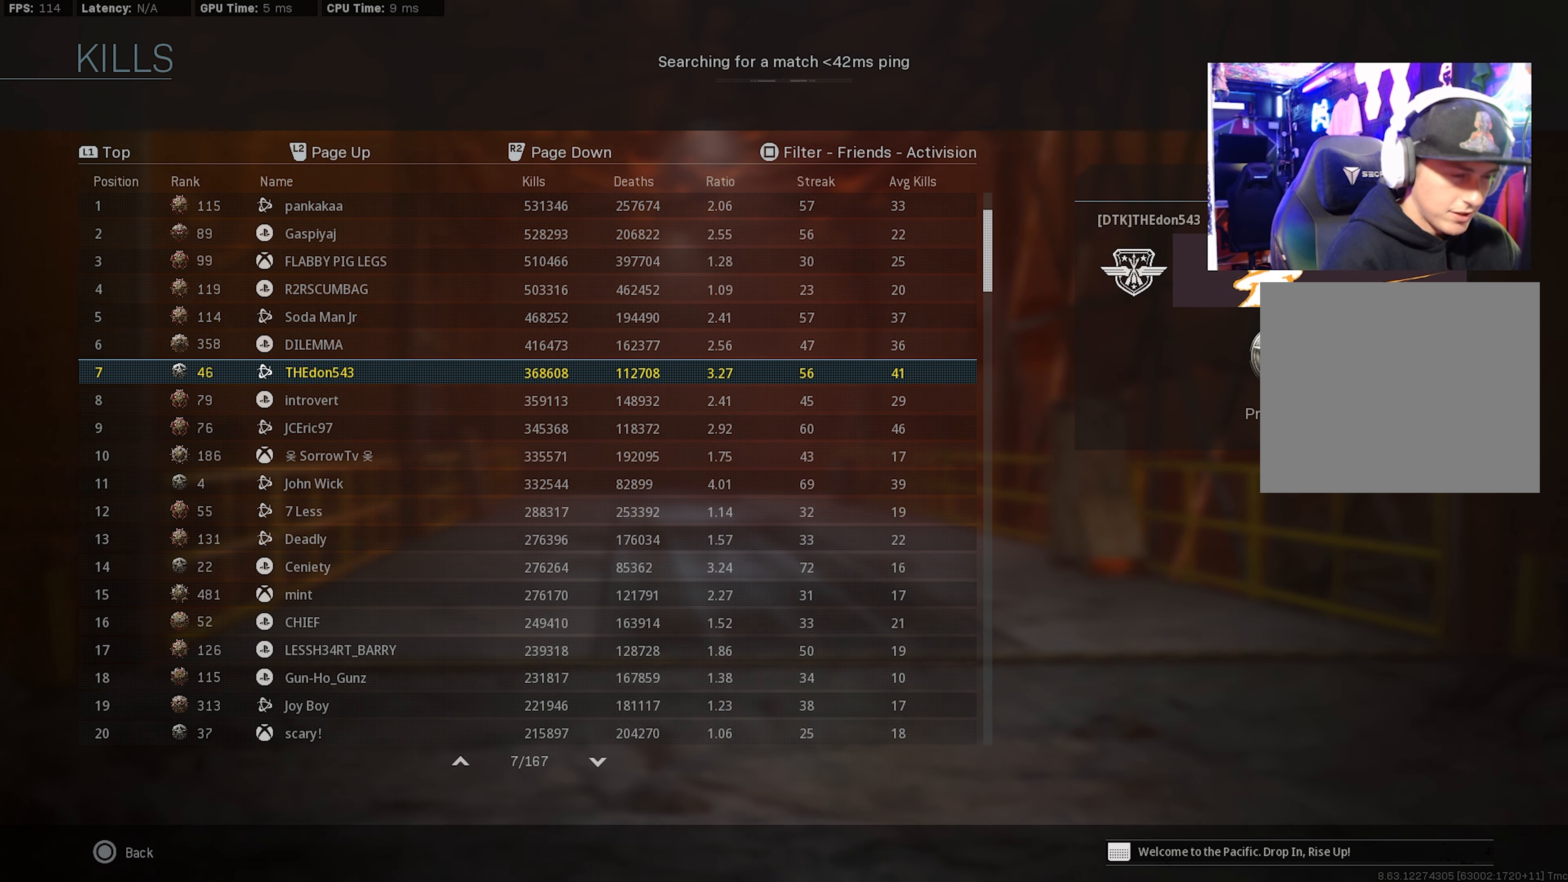
{"buttons": [], "left_stick": "right", "right_stick": "center", "events": [[317, "left_stick", "right"]]}
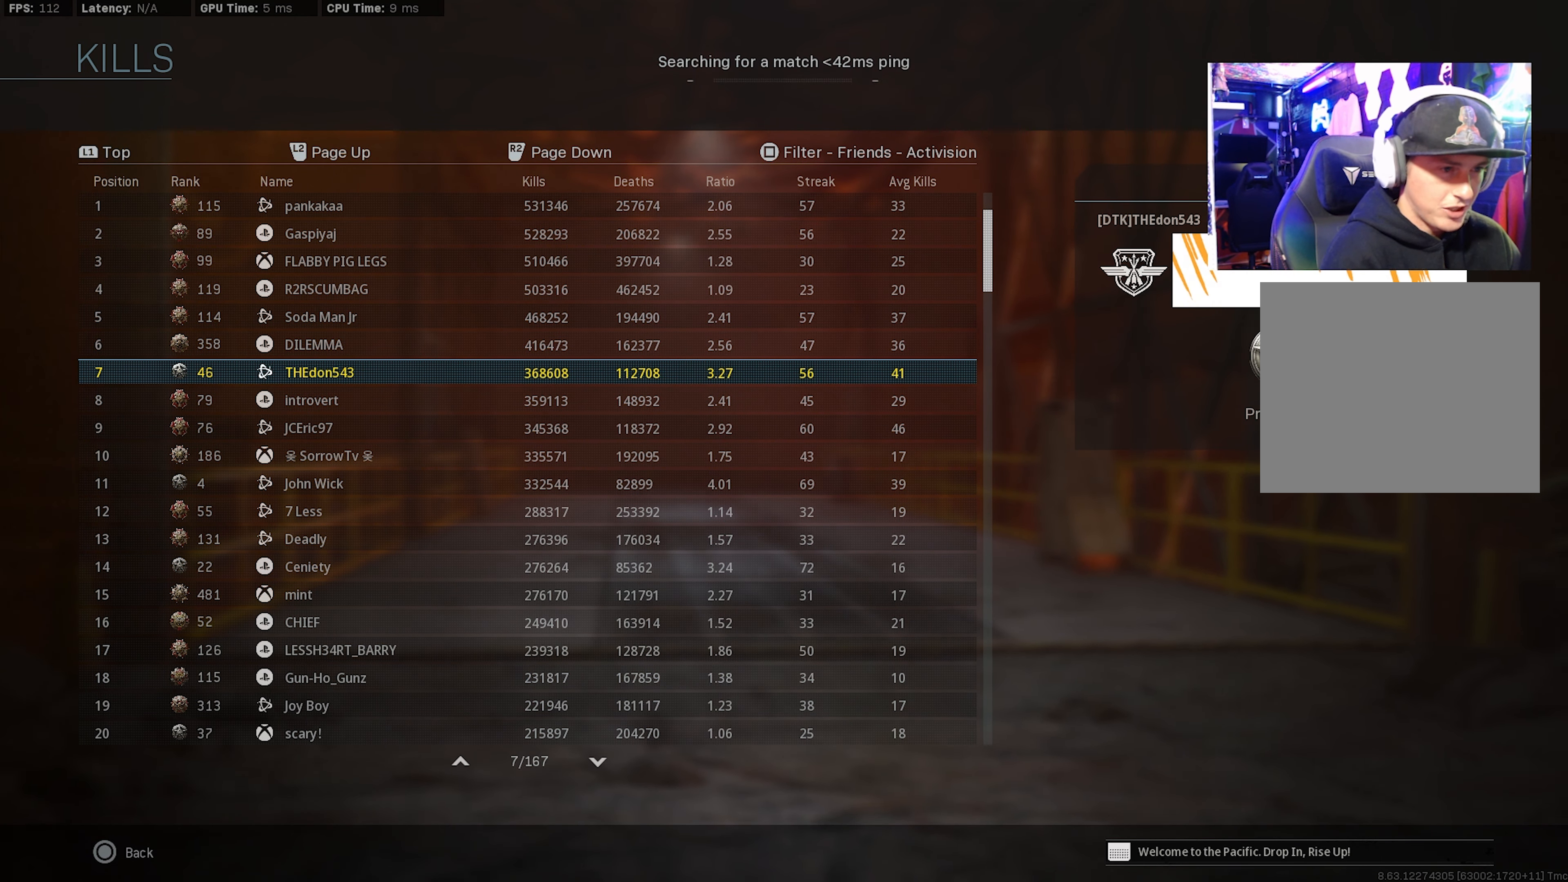
{"buttons": [], "left_stick": "center", "right_stick": "center", "events": [[367, "left_stick", "center"]]}